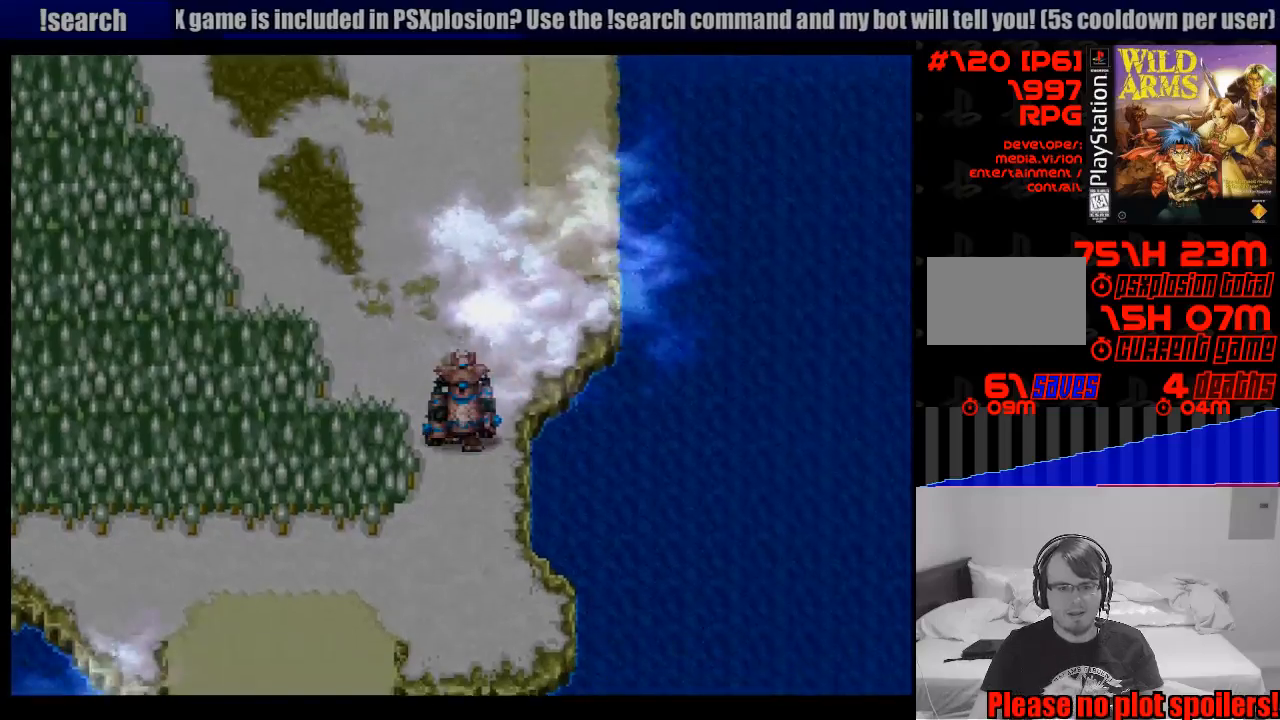
Gameplay with a controller (PlayStation layout); each line is a JSON object with the inputs held at the frame after it. "events" lists button and stick changes between this image and that frame as [ms after this image, input, new state], when the widget could be followed in between. Not read: L3 R3.
{"buttons": ["DPAD_DOWN", "DPAD_LEFT"], "events": [[367, "DPAD_LEFT", "down"]]}
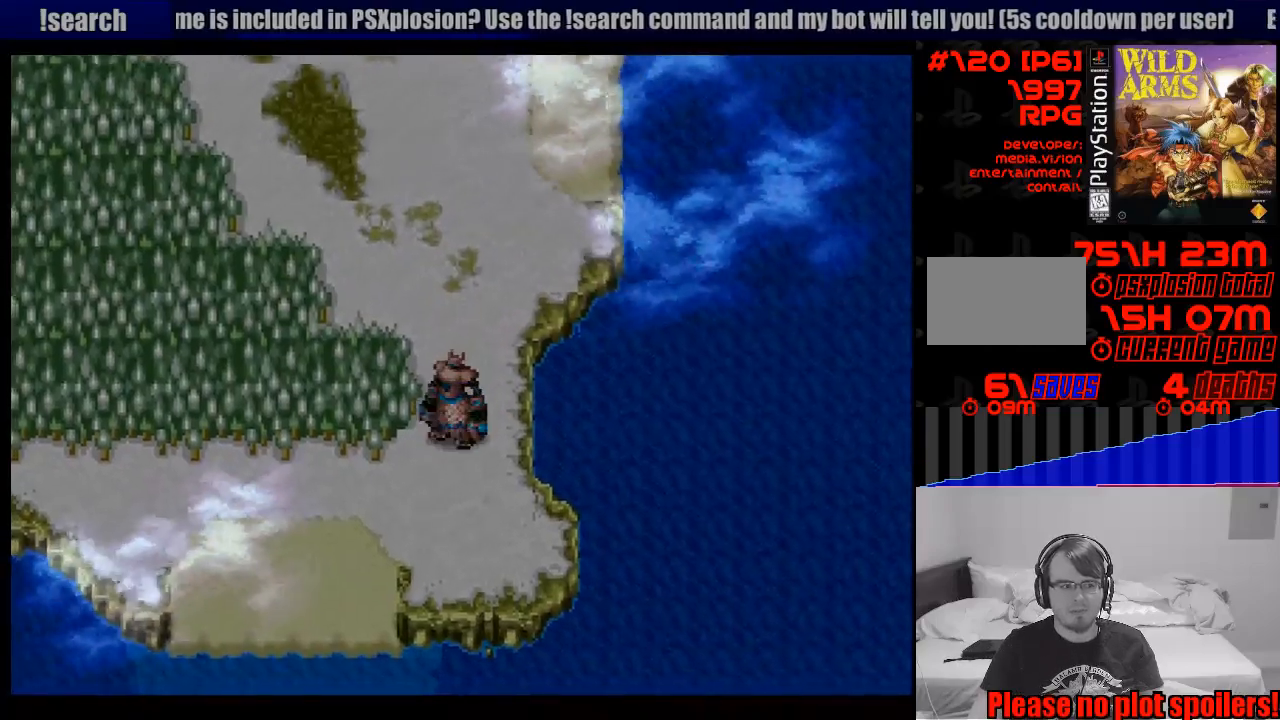
{"buttons": ["DPAD_DOWN", "DPAD_LEFT"], "events": []}
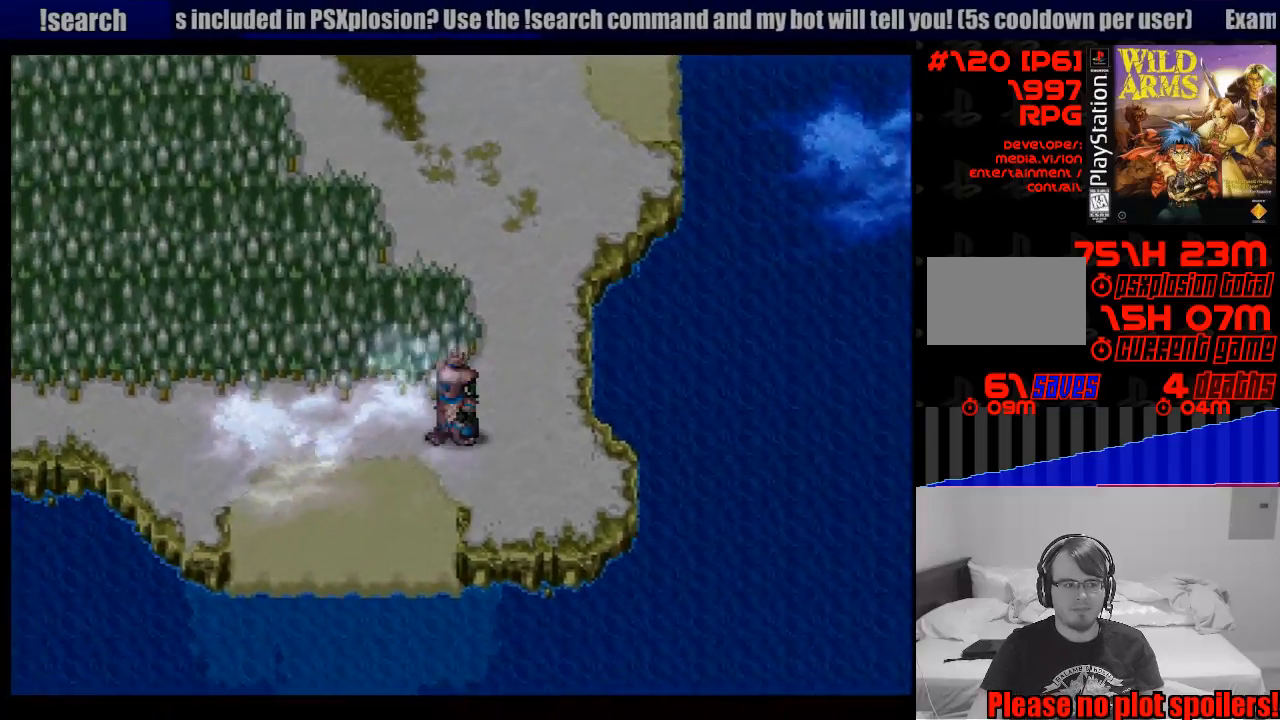
{"buttons": ["DPAD_DOWN"], "events": [[367, "DPAD_LEFT", "up"]]}
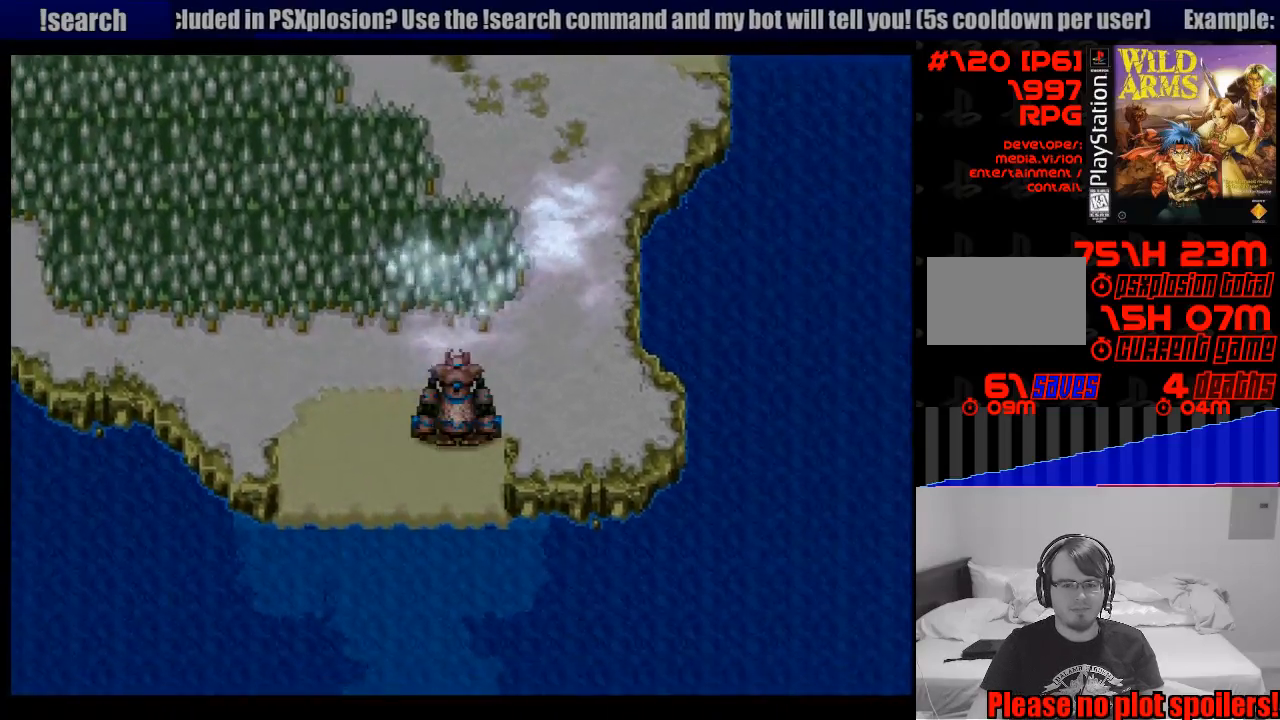
{"buttons": ["DPAD_DOWN"], "events": [[150, "DPAD_LEFT", "down"], [417, "DPAD_LEFT", "up"]]}
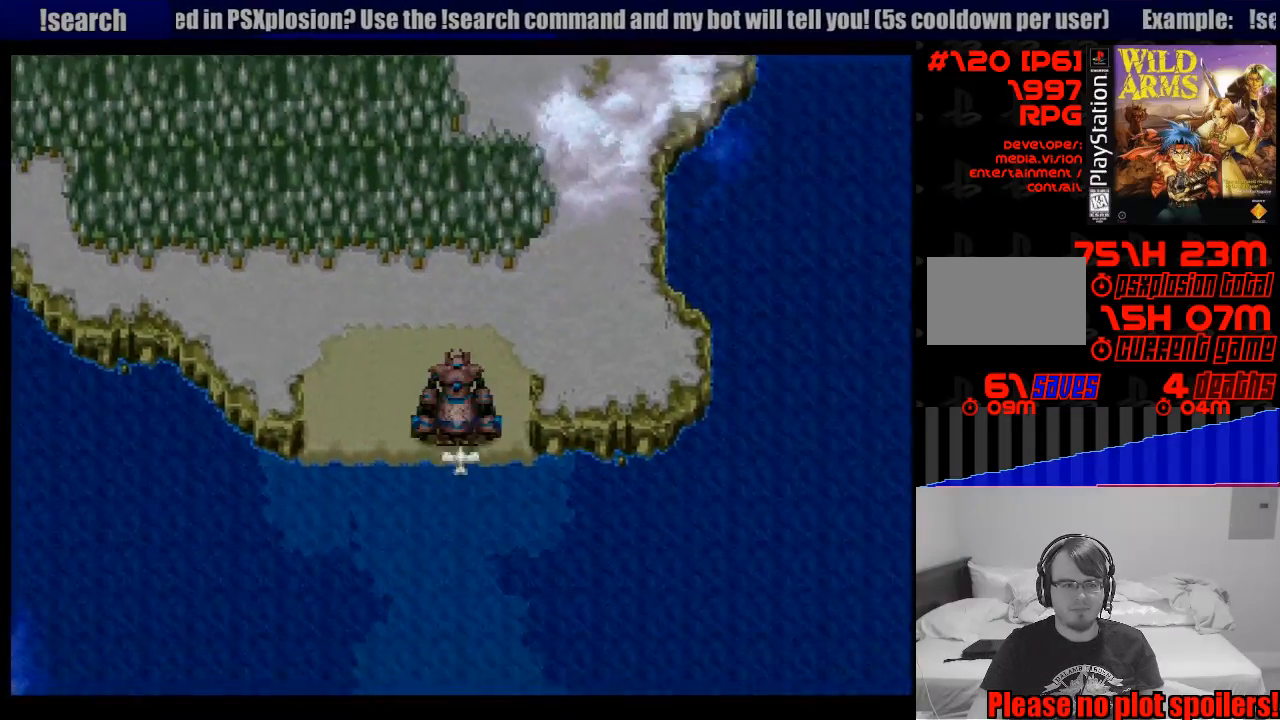
{"buttons": ["DPAD_DOWN", "DPAD_LEFT"], "events": [[383, "DPAD_LEFT", "down"]]}
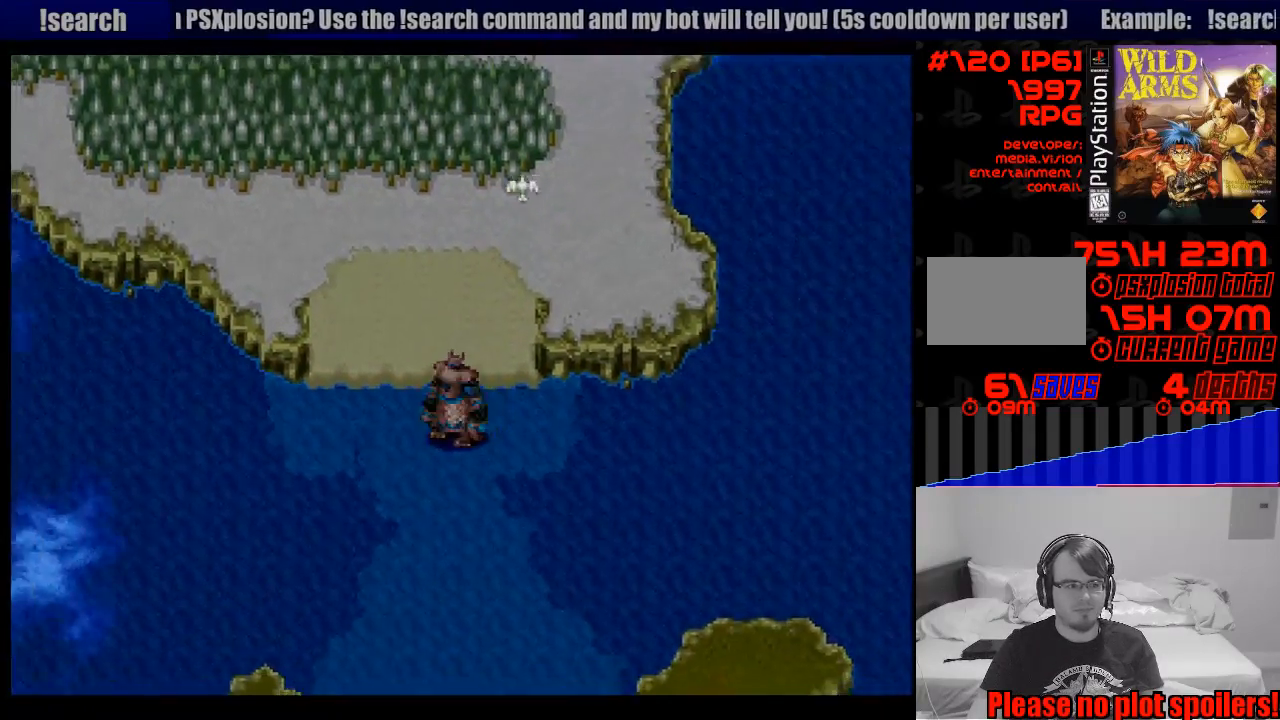
{"buttons": ["DPAD_DOWN"], "events": [[50, "DPAD_LEFT", "up"]]}
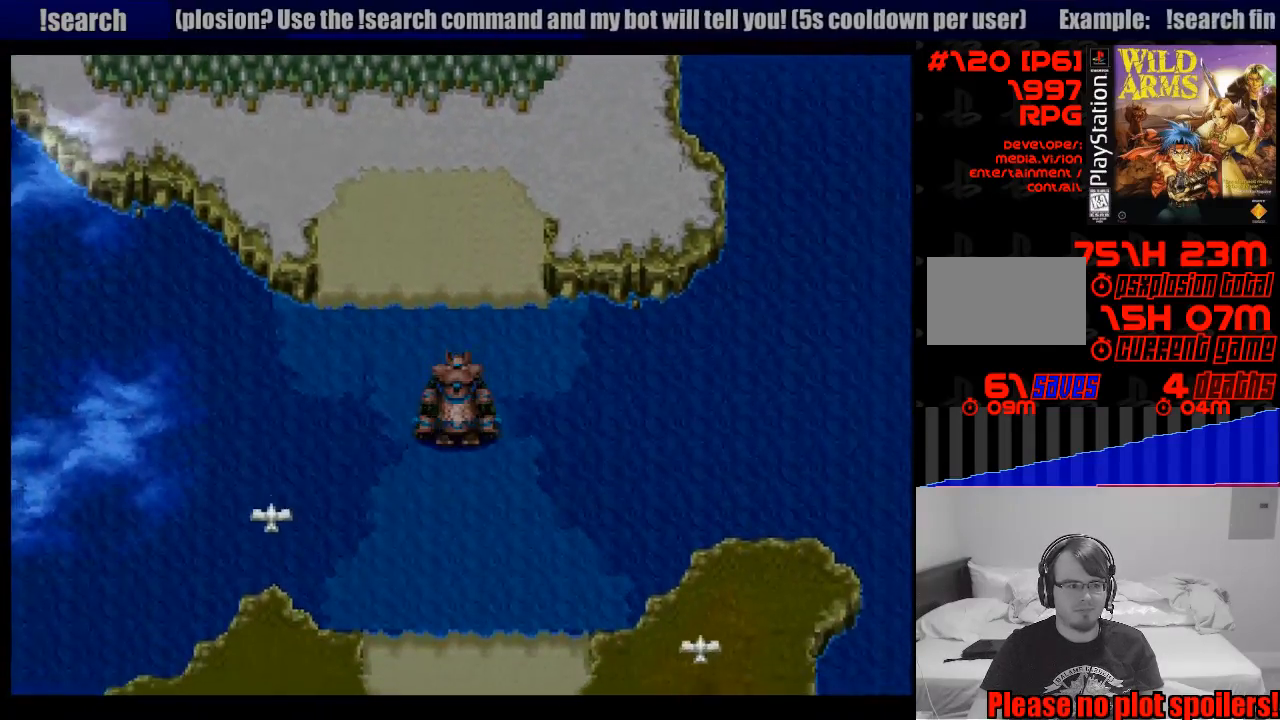
{"buttons": ["DPAD_DOWN"], "events": []}
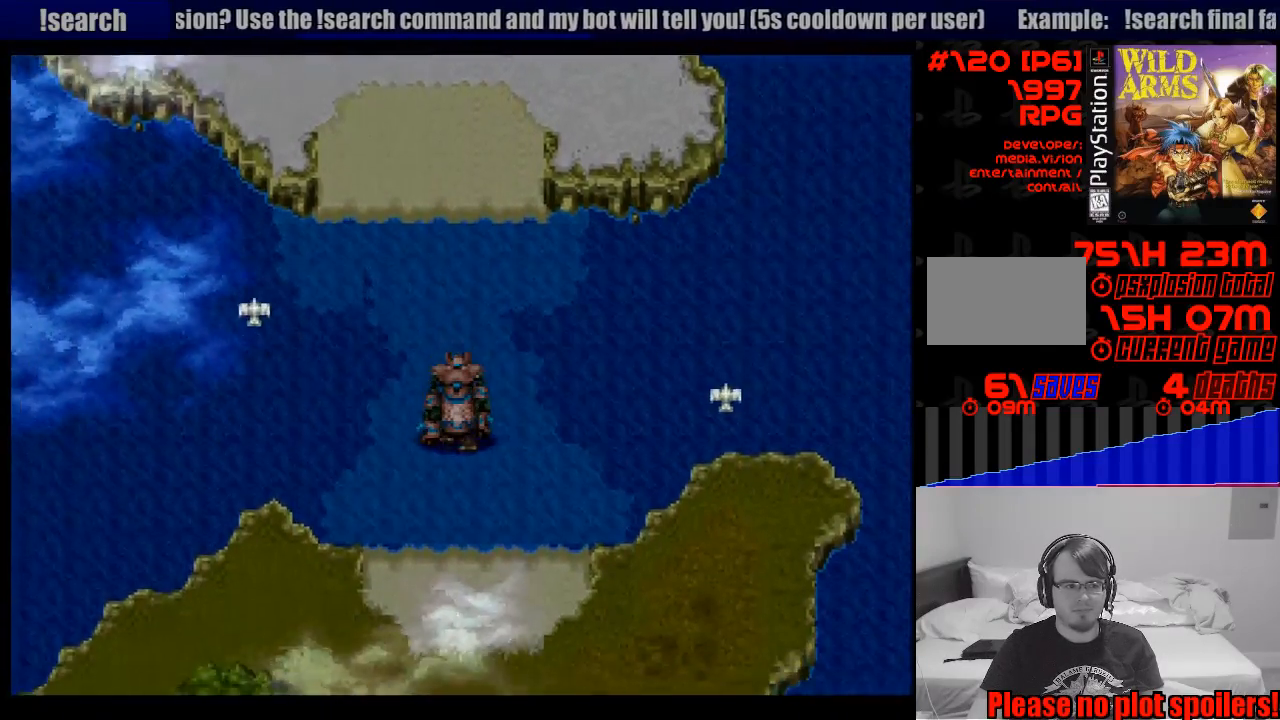
{"buttons": ["DPAD_DOWN"], "events": []}
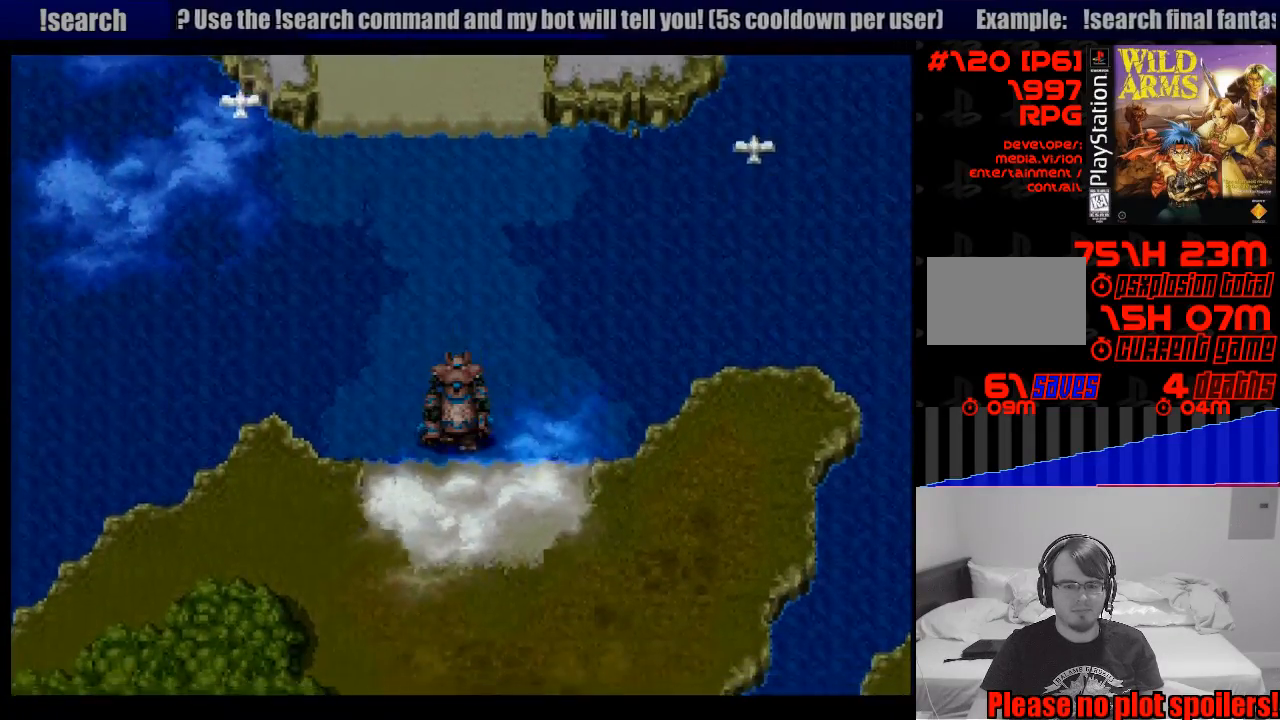
{"buttons": ["DPAD_DOWN"], "events": []}
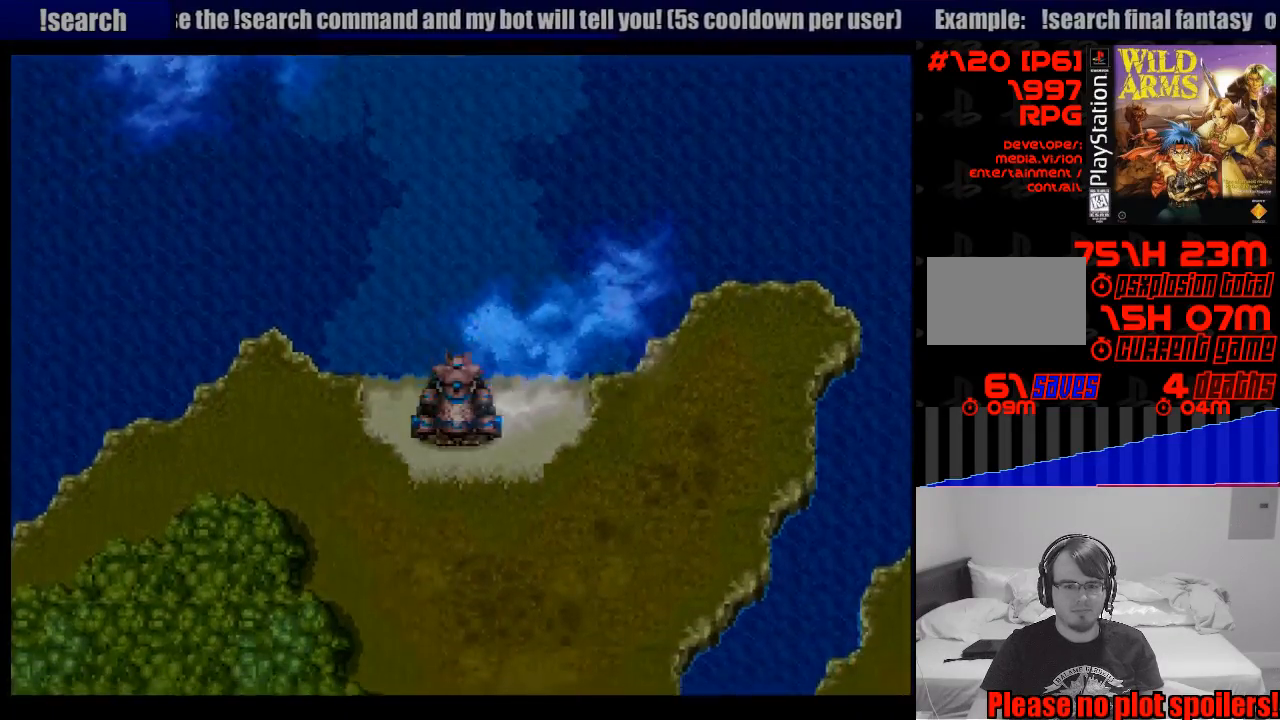
{"buttons": ["DPAD_DOWN"], "events": []}
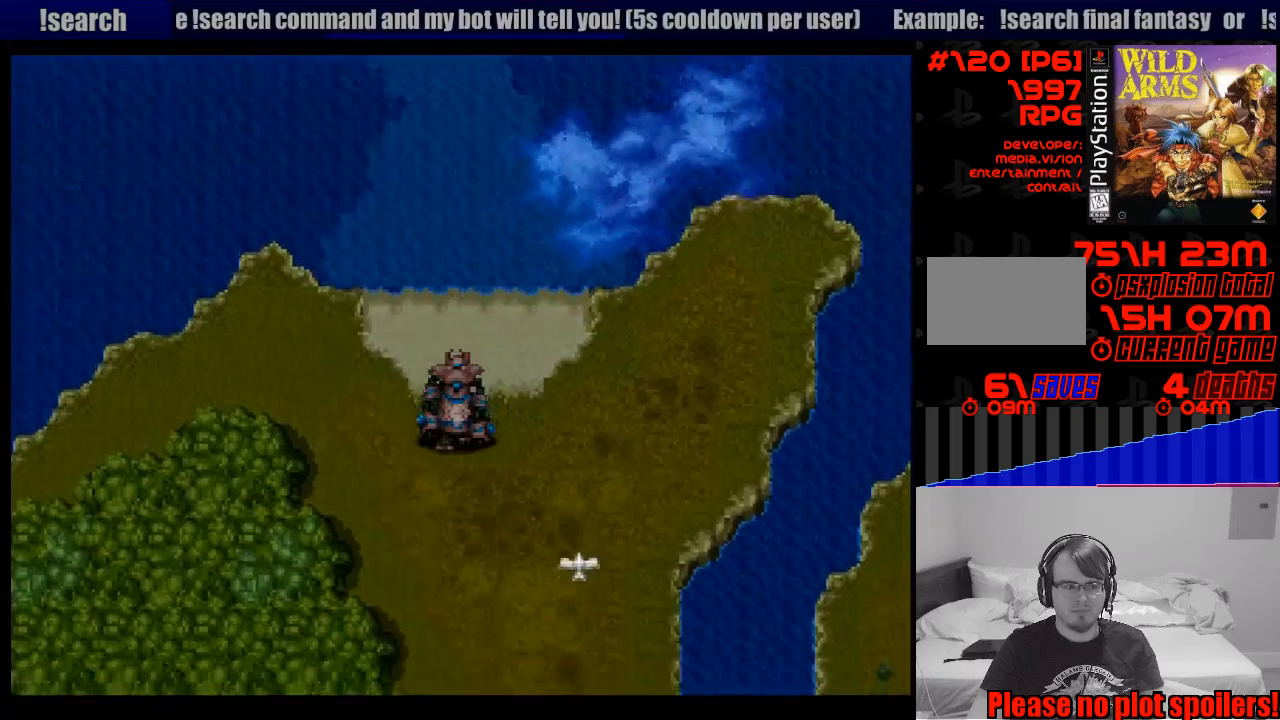
{"buttons": ["DPAD_DOWN"], "events": []}
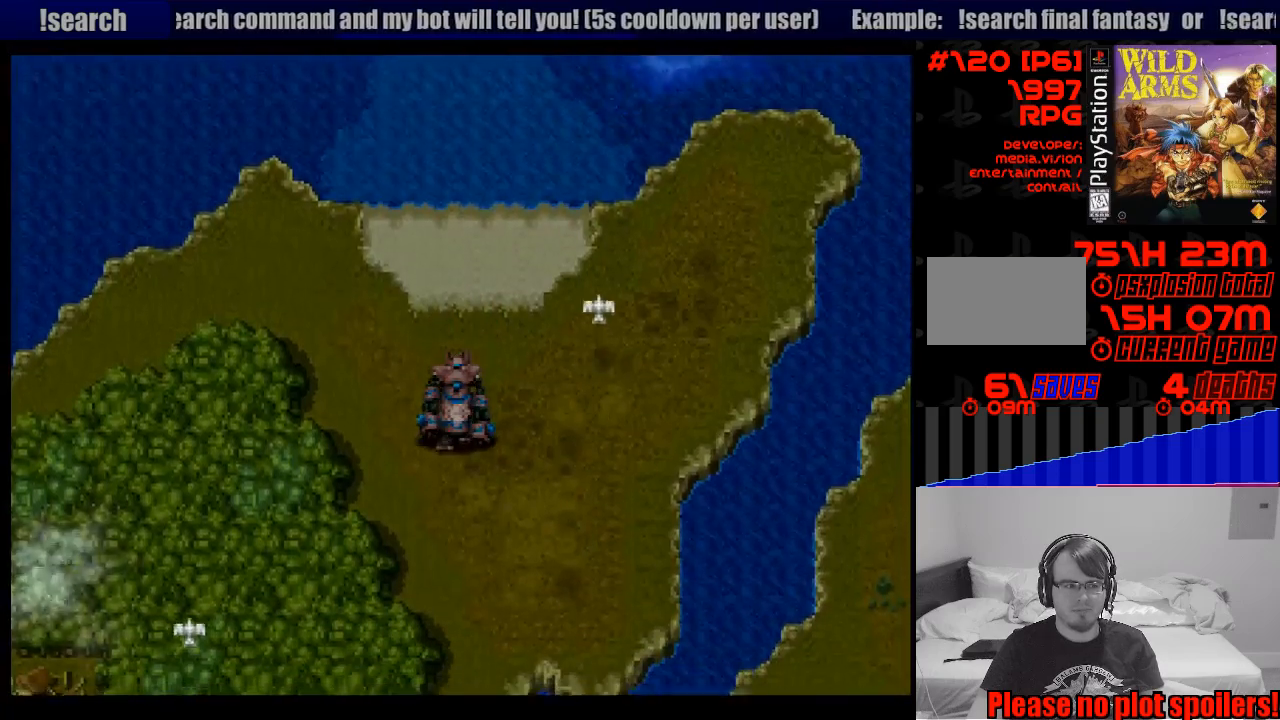
{"buttons": ["DPAD_DOWN"], "events": []}
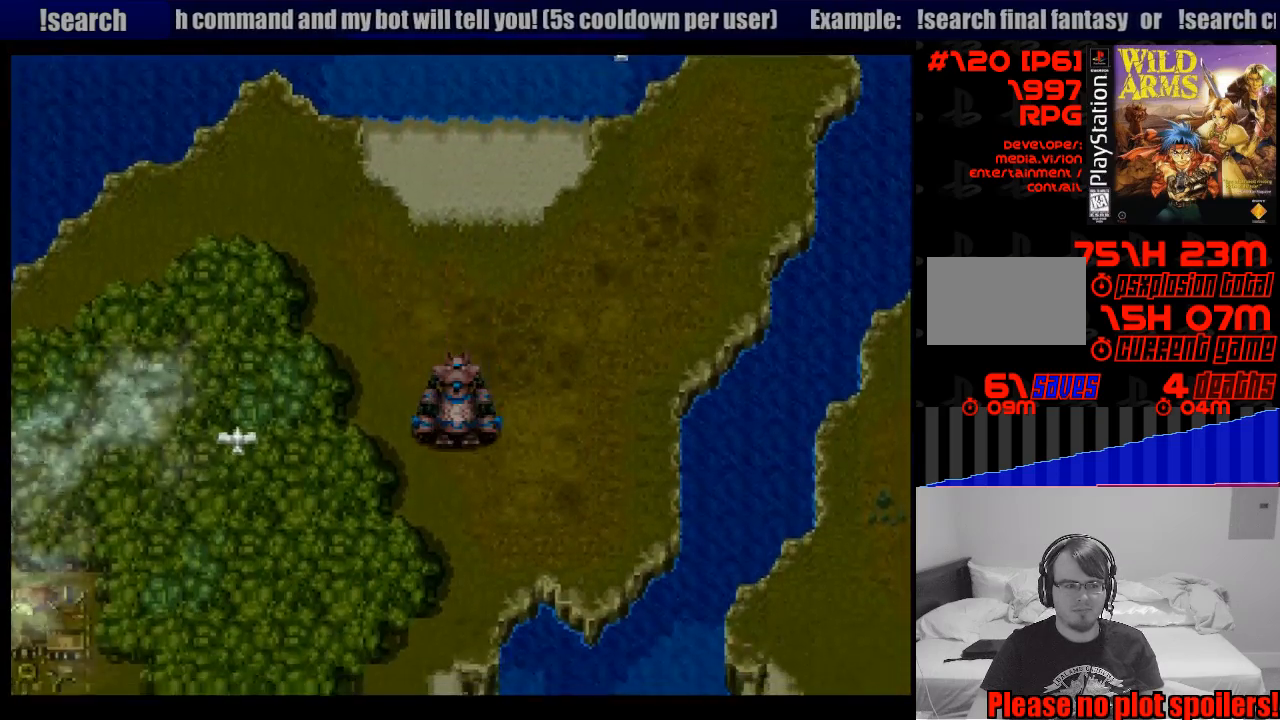
{"buttons": ["DPAD_DOWN"], "events": []}
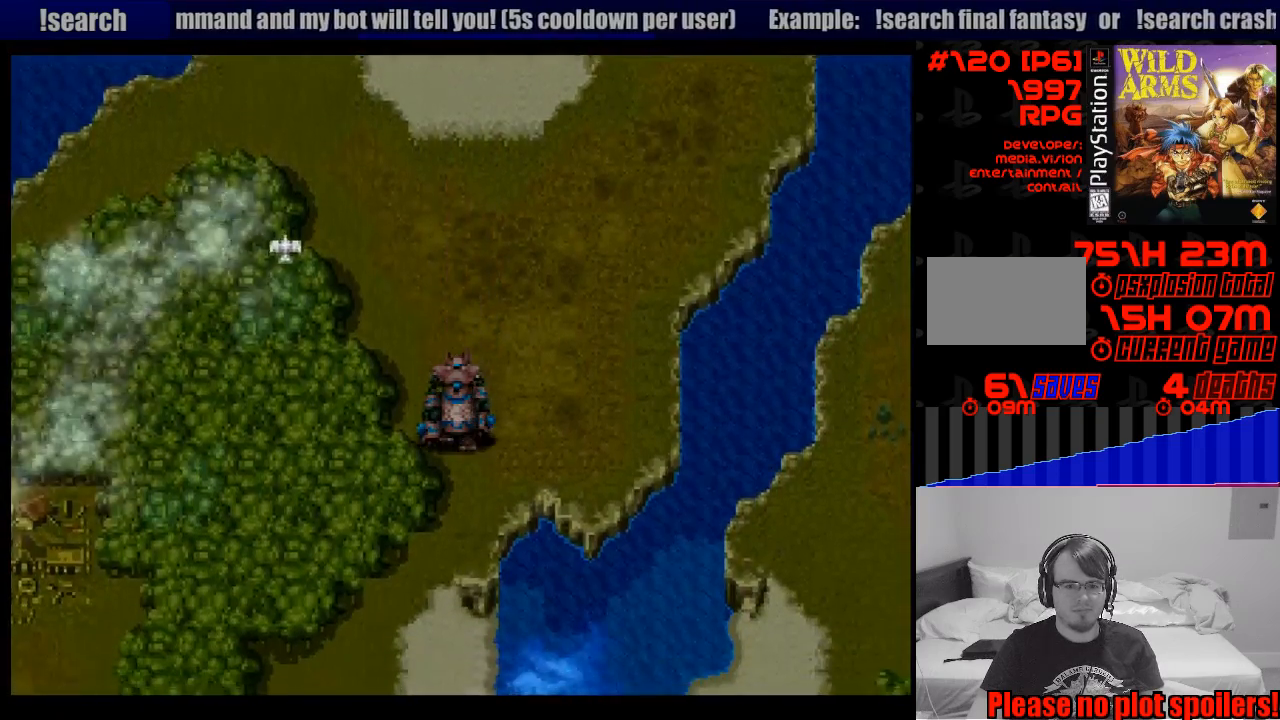
{"buttons": ["DPAD_DOWN"], "events": [[50, "DPAD_RIGHT", "down"], [200, "DPAD_RIGHT", "up"]]}
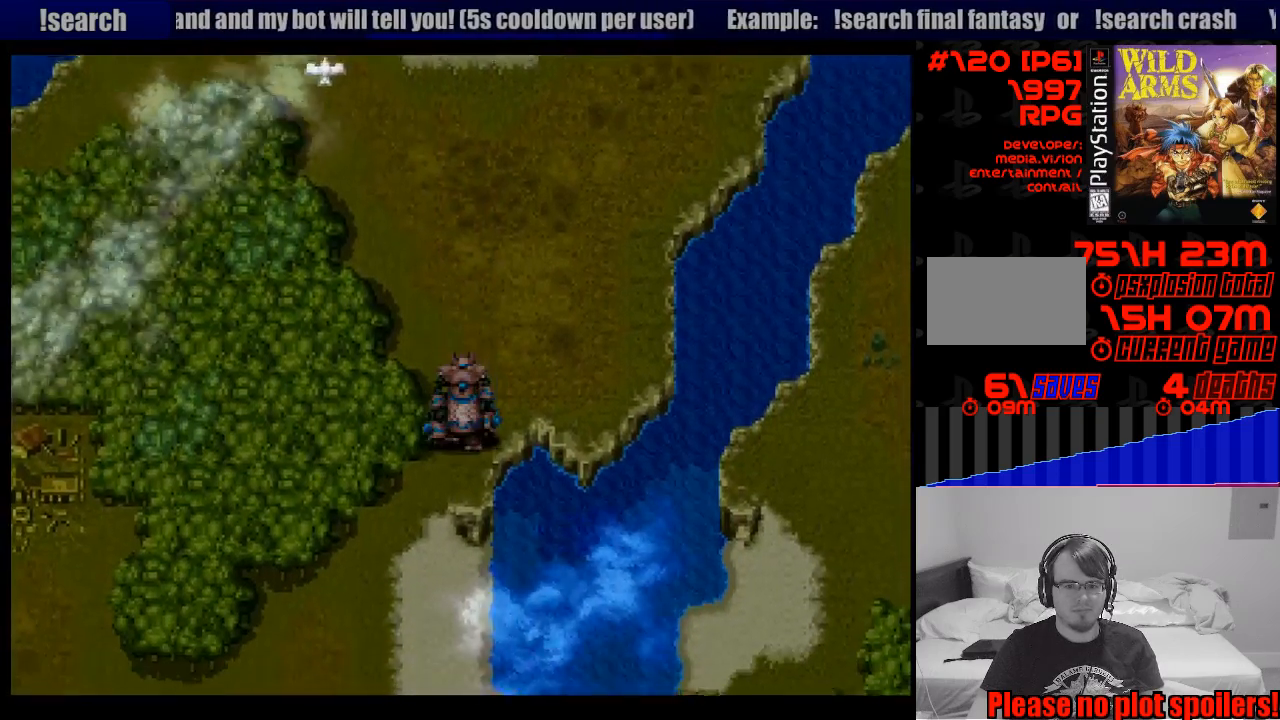
{"buttons": ["DPAD_DOWN", "DPAD_LEFT"], "events": [[117, "DPAD_DOWN", "up"], [133, "DPAD_DOWN", "down"], [150, "DPAD_LEFT", "down"]]}
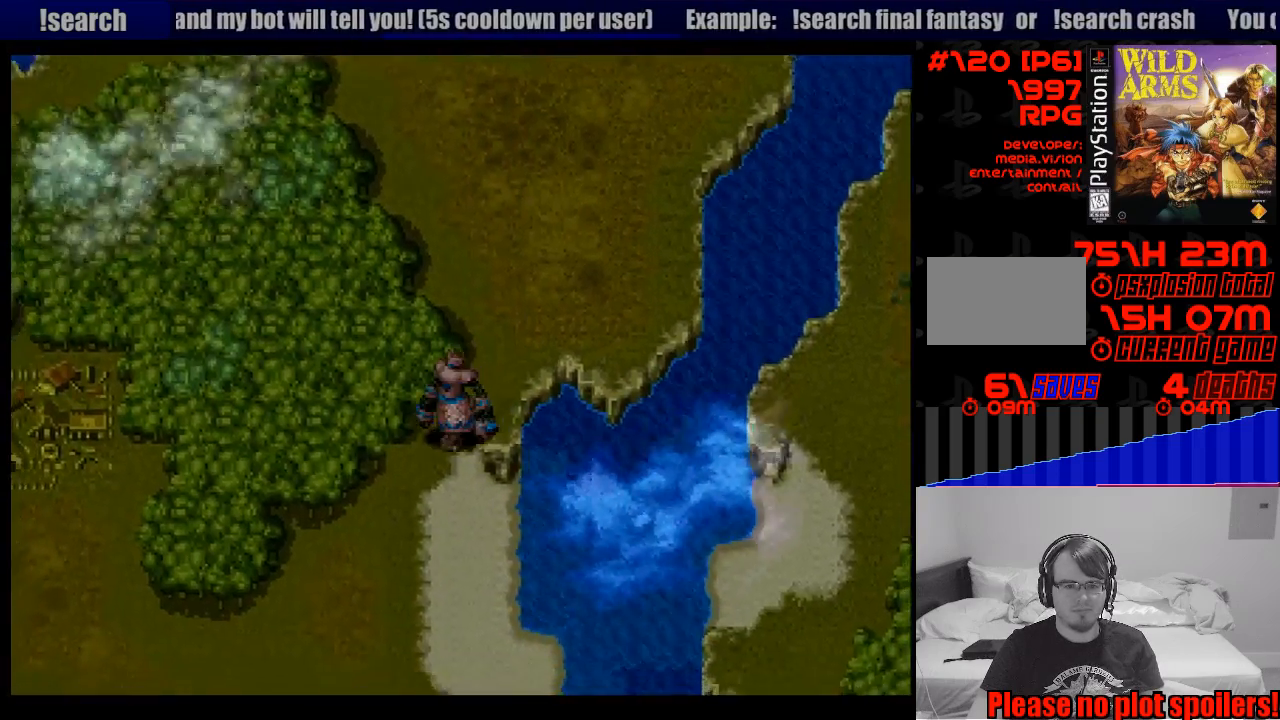
{"buttons": ["DPAD_DOWN", "DPAD_LEFT"], "events": []}
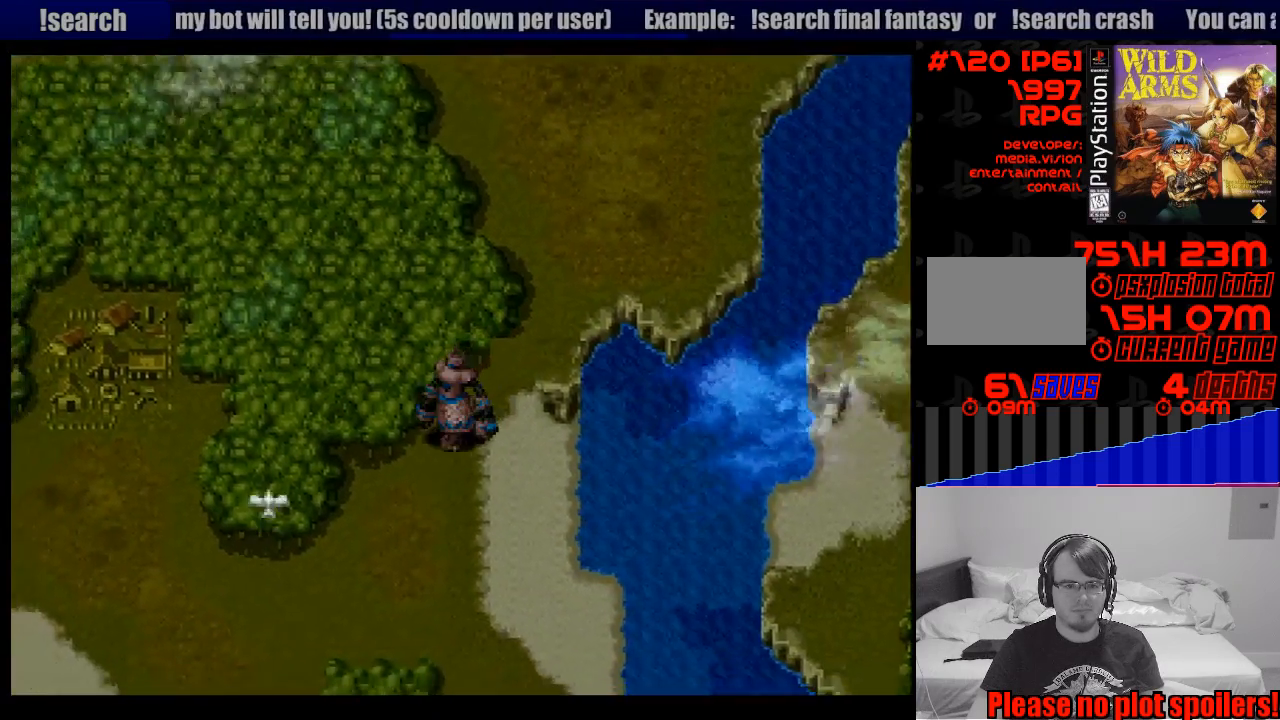
{"buttons": ["DPAD_DOWN", "DPAD_LEFT"], "events": []}
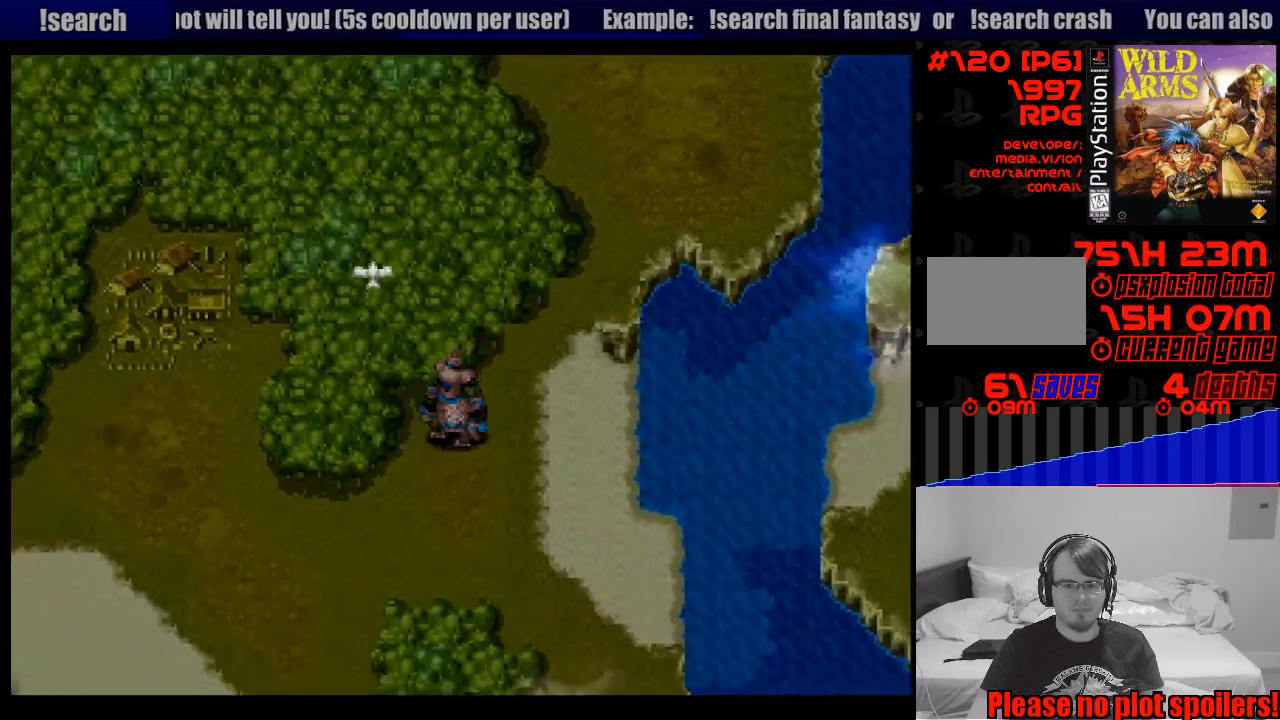
{"buttons": ["DPAD_LEFT"], "events": [[417, "DPAD_DOWN", "up"]]}
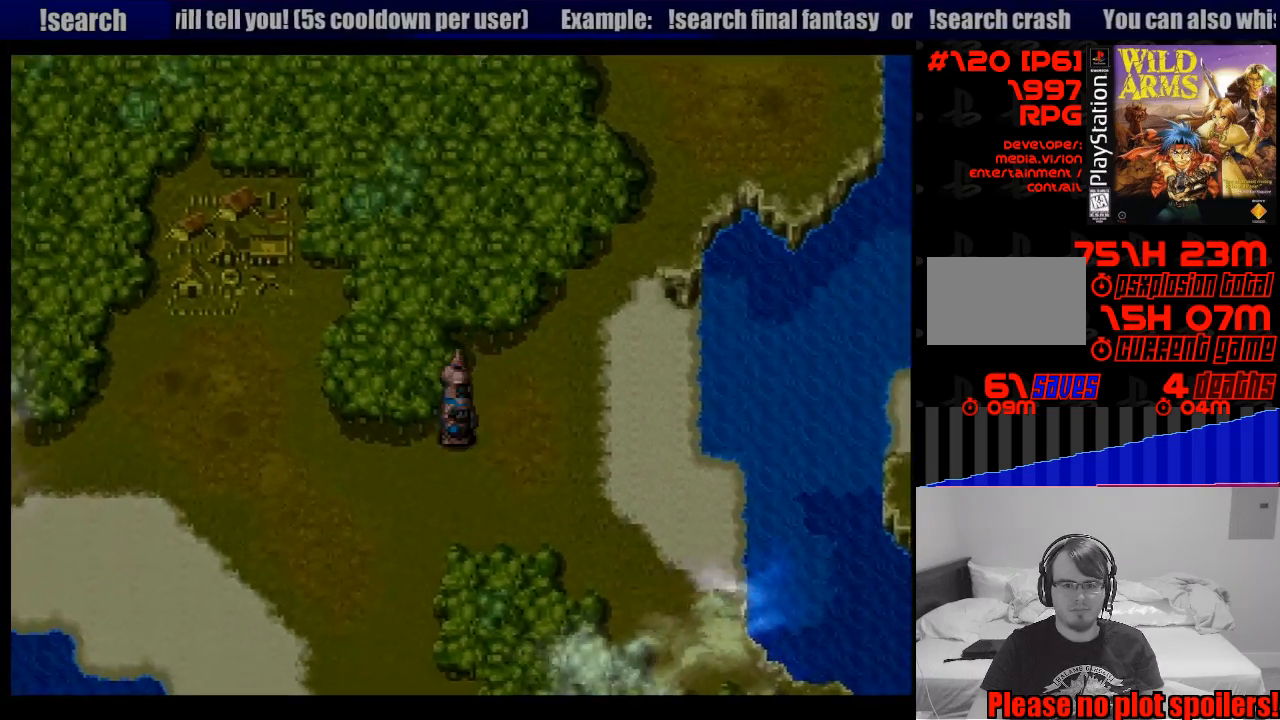
{"buttons": ["DPAD_LEFT"], "events": []}
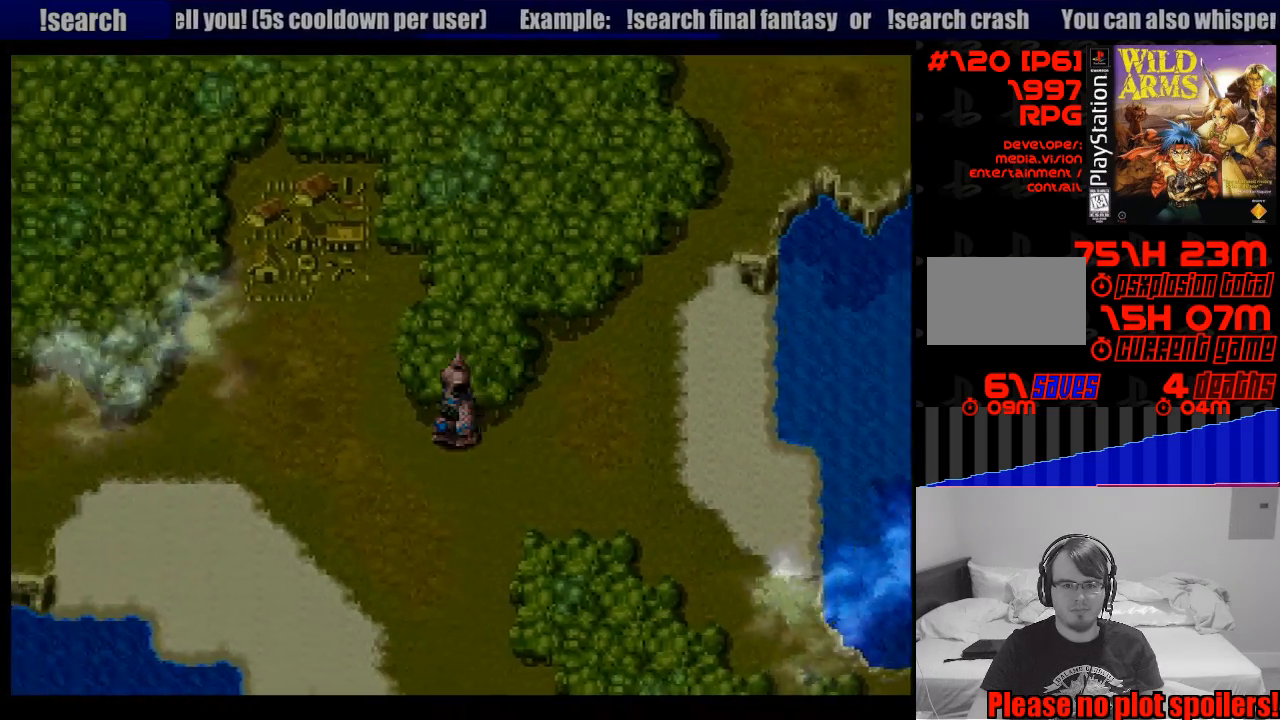
{"buttons": ["DPAD_LEFT"], "events": []}
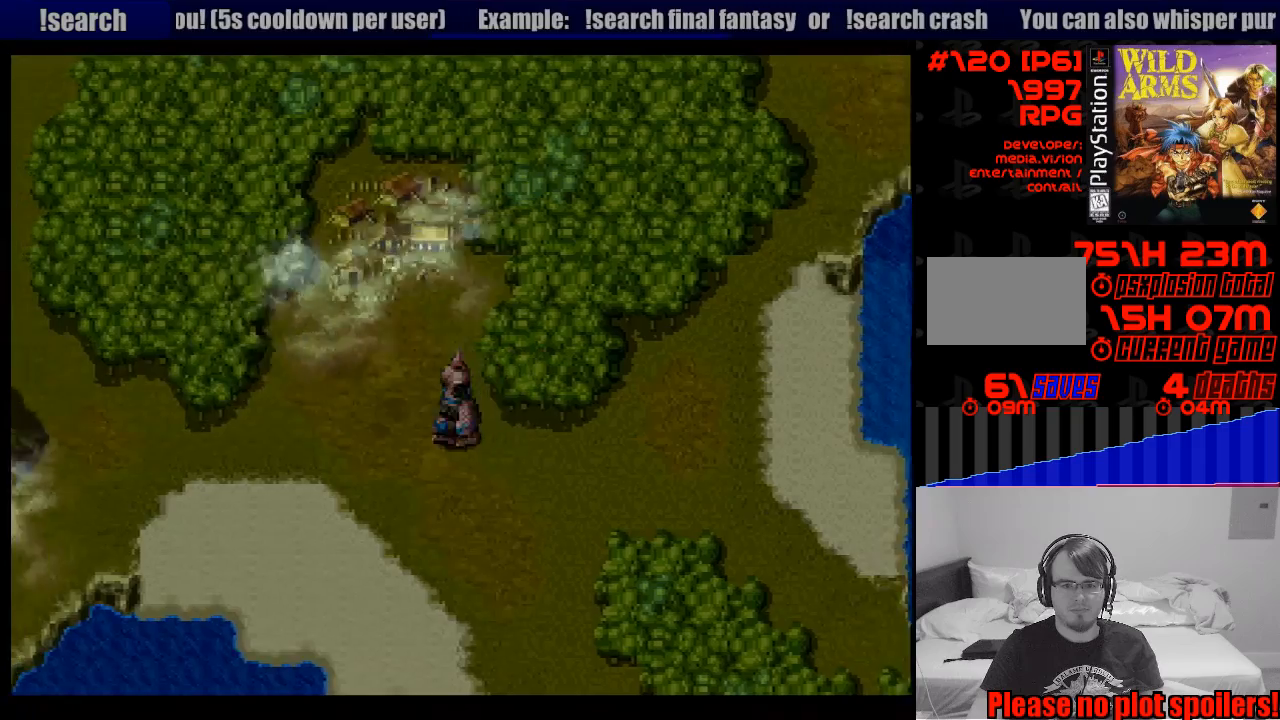
{"buttons": ["DPAD_UP", "DPAD_LEFT"], "events": [[17, "DPAD_UP", "down"]]}
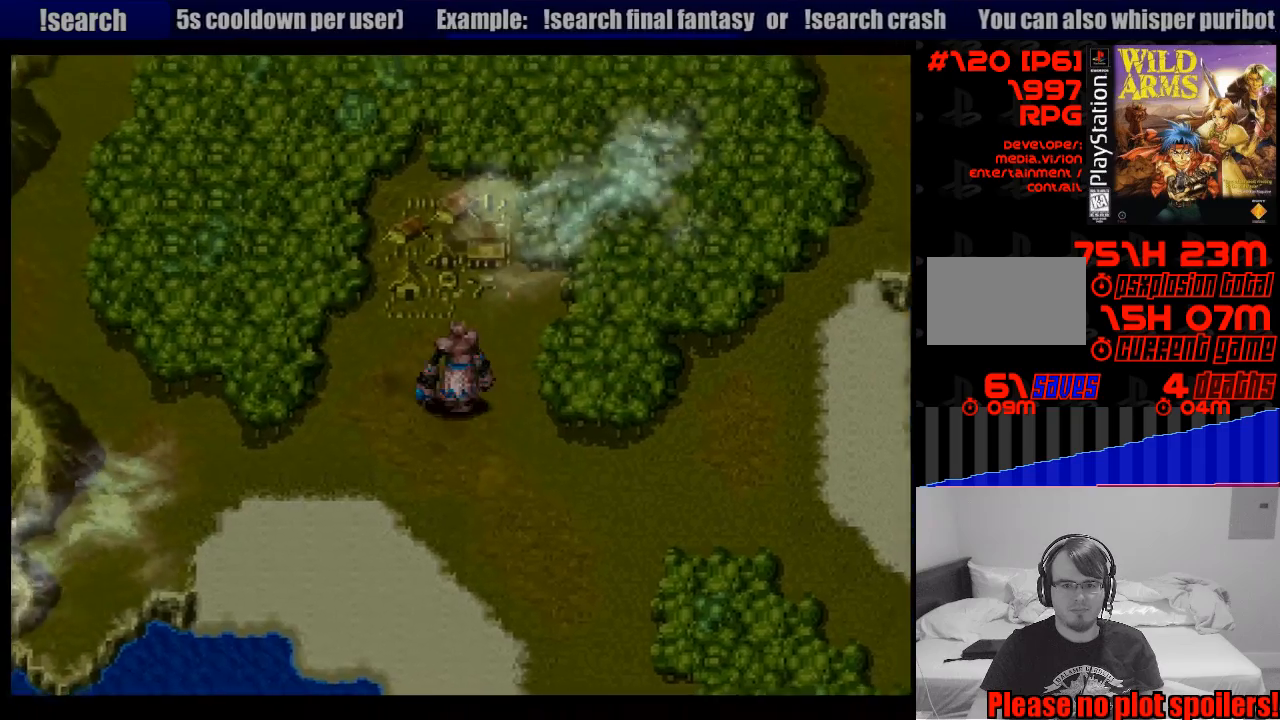
{"buttons": [], "events": [[150, "DPAD_UP", "up"], [167, "DPAD_DOWN", "down"], [183, "DPAD_LEFT", "up"], [283, "DPAD_DOWN", "up"], [300, "CIRCLE", "down"], [433, "CIRCLE", "up"]]}
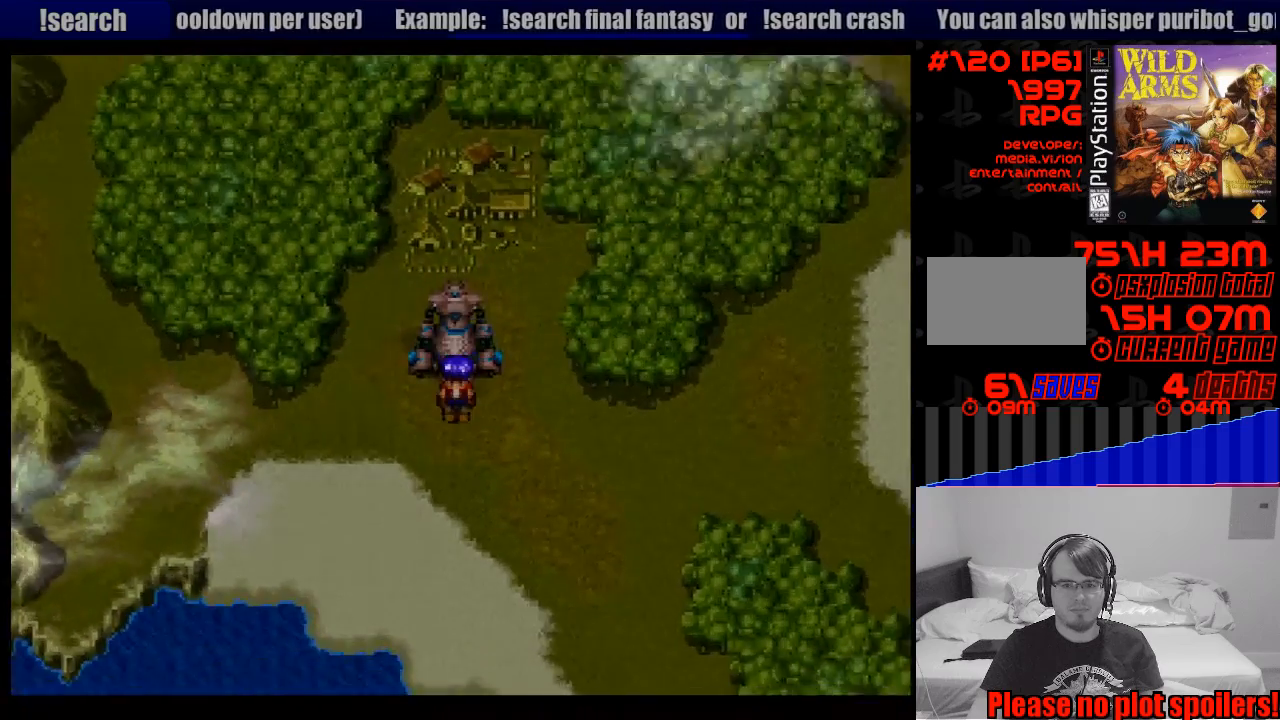
{"buttons": ["DPAD_RIGHT"], "events": [[317, "DPAD_RIGHT", "down"]]}
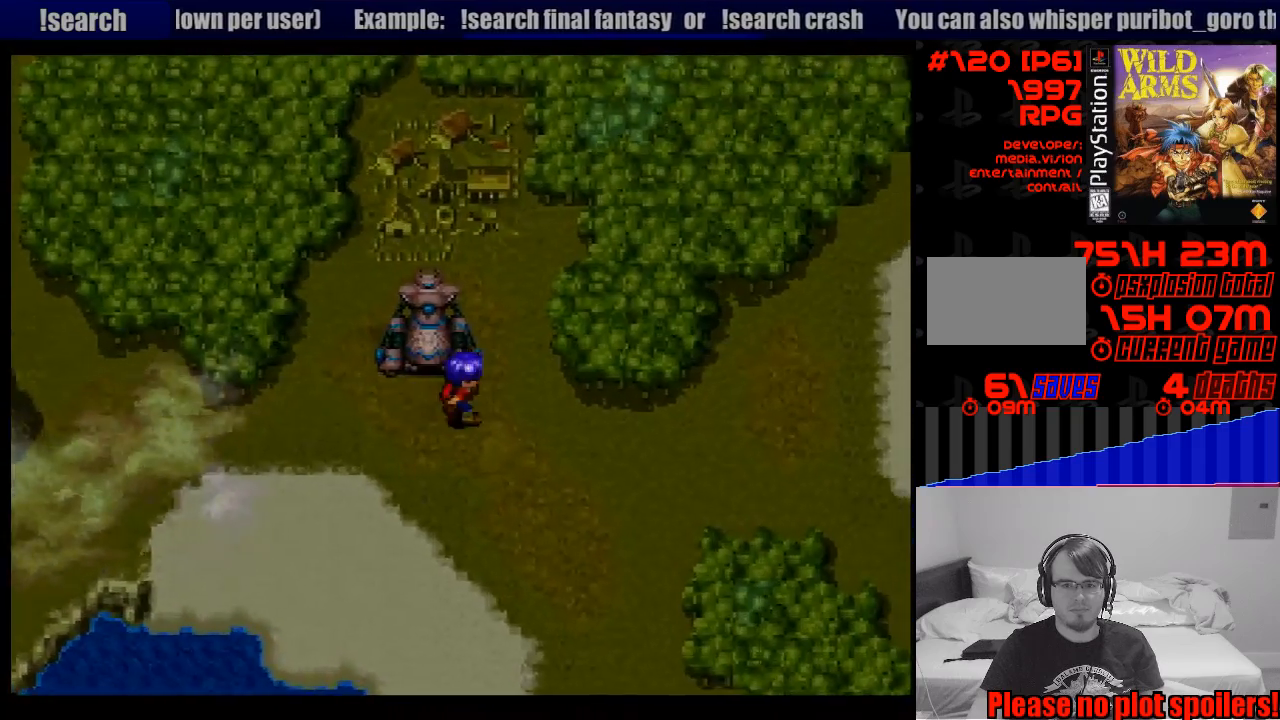
{"buttons": ["DPAD_UP"], "events": [[50, "DPAD_UP", "down"], [300, "DPAD_RIGHT", "up"]]}
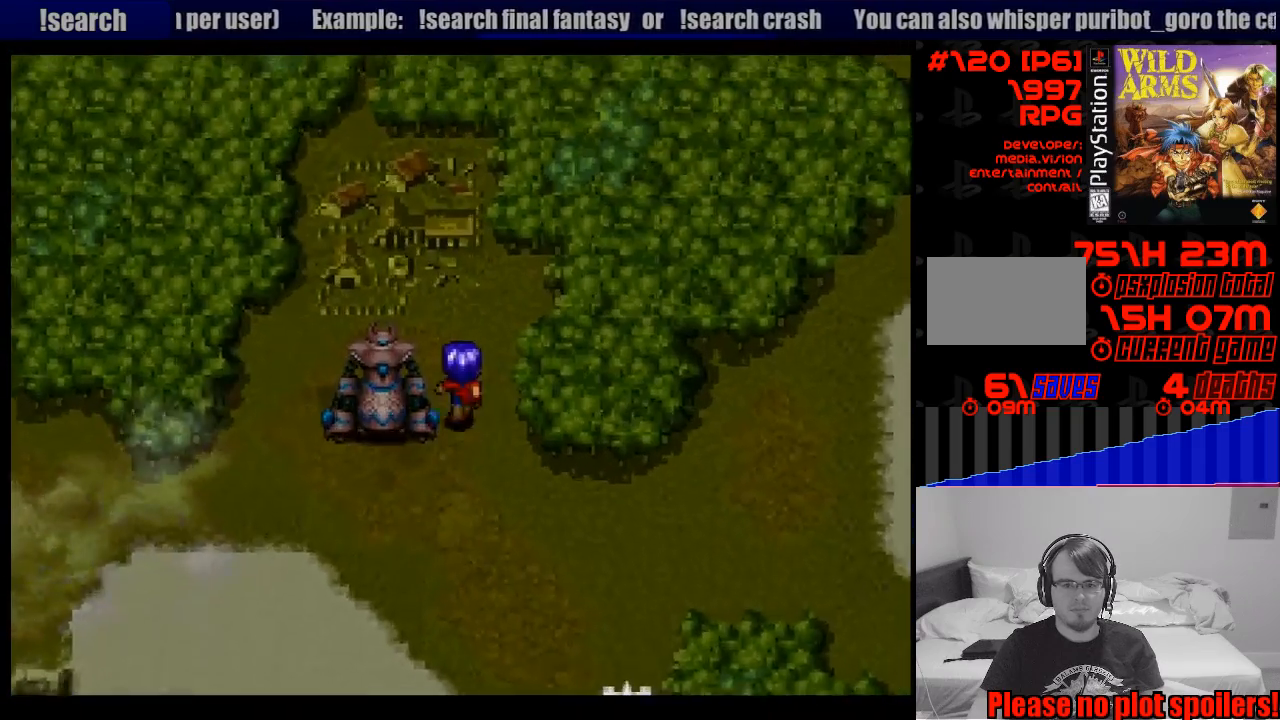
{"buttons": ["DPAD_UP", "DPAD_LEFT"], "events": [[250, "DPAD_LEFT", "down"]]}
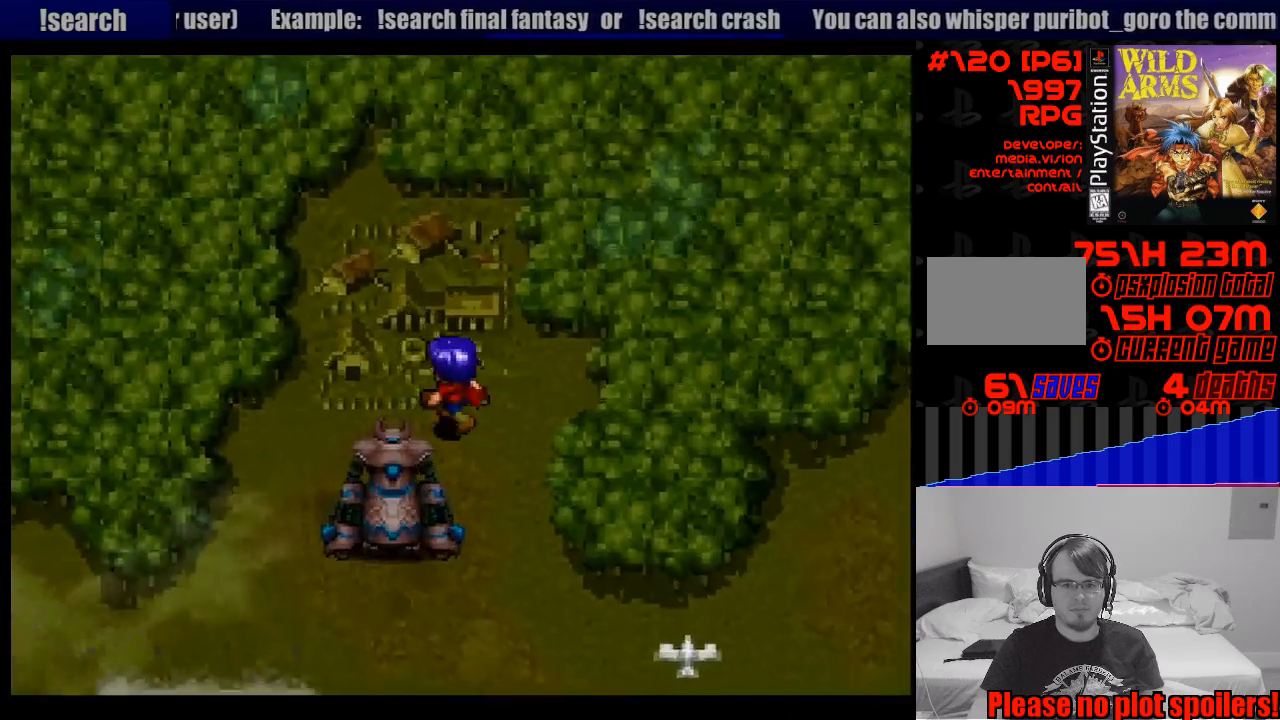
{"buttons": [], "events": [[233, "DPAD_LEFT", "up"], [250, "DPAD_UP", "up"], [283, "CROSS", "down"], [417, "CROSS", "up"]]}